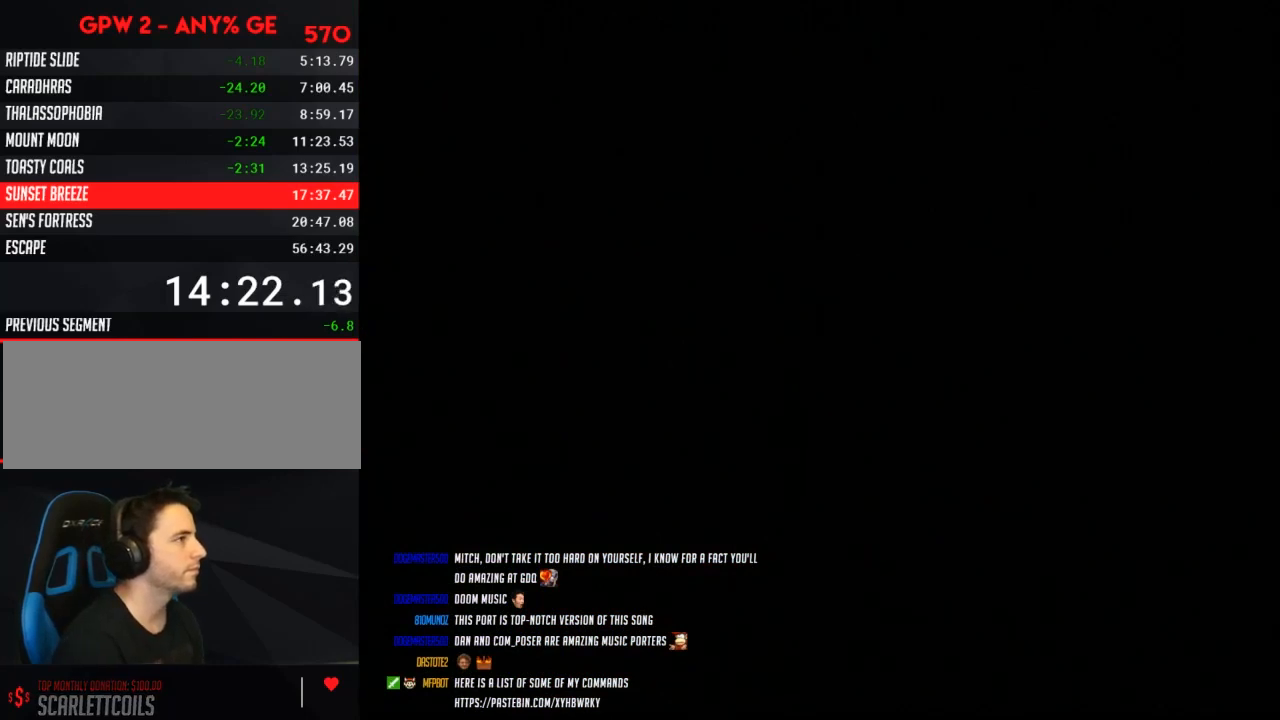
Gameplay with a controller (Nintendo layout); each line is a JSON object with the inputs held at the frame after it. "events" lists button and stick changes between this image and that frame as [ms after this image, input, new state], when the widget could be followed in between. Not read: L3 R3.
{"buttons": ["Y"], "events": [[450, "Y", "down"]]}
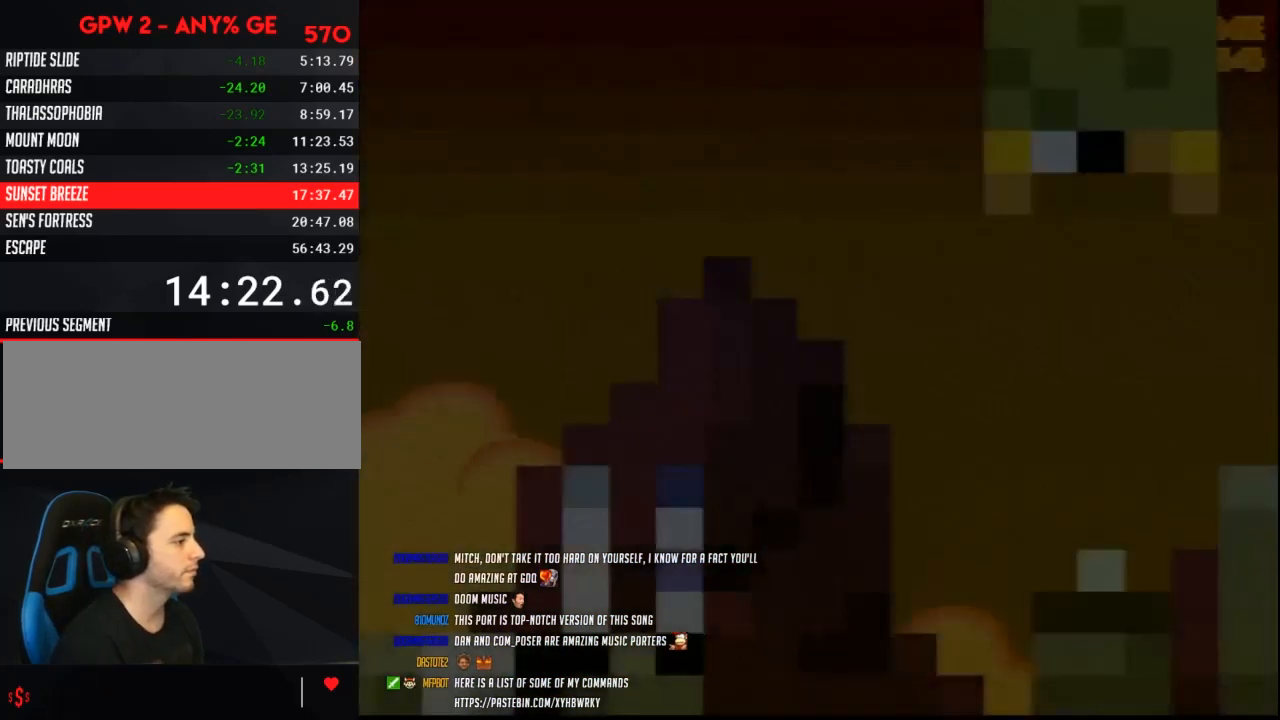
{"buttons": ["Y"], "events": []}
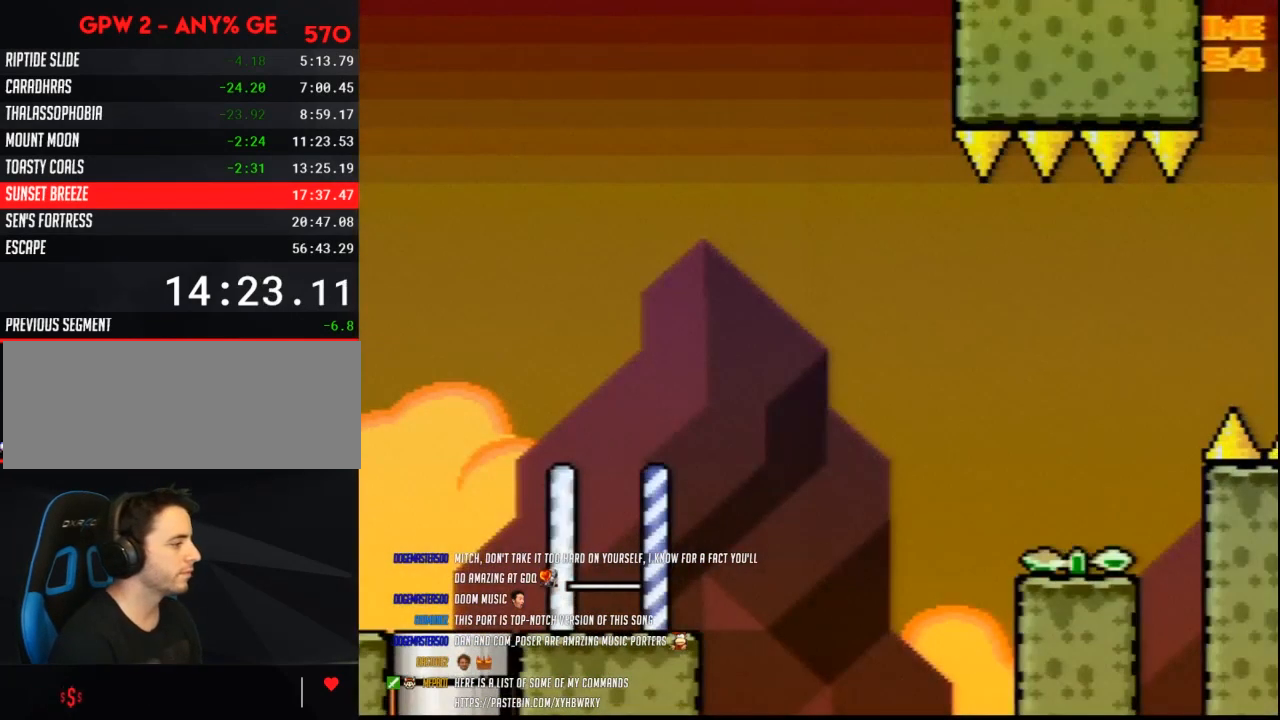
{"buttons": ["Y", "DPAD_LEFT"], "events": [[167, "DPAD_LEFT", "down"]]}
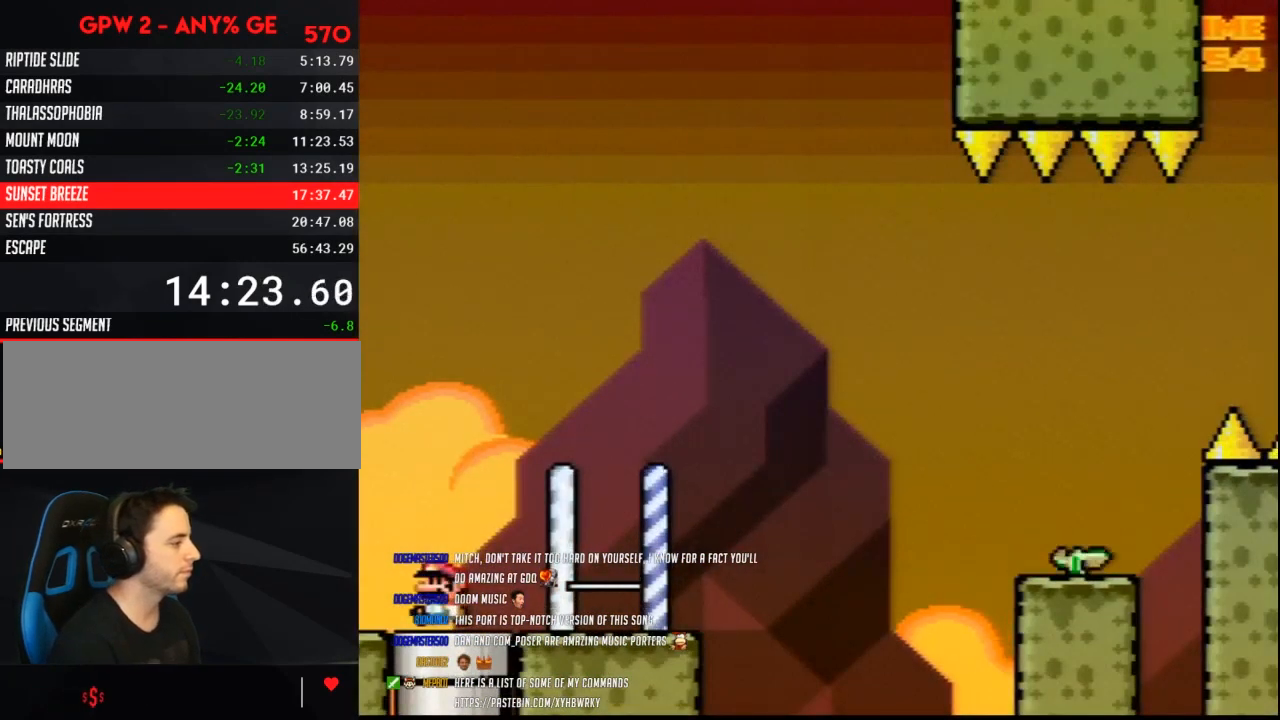
{"buttons": ["Y", "DPAD_LEFT"], "events": []}
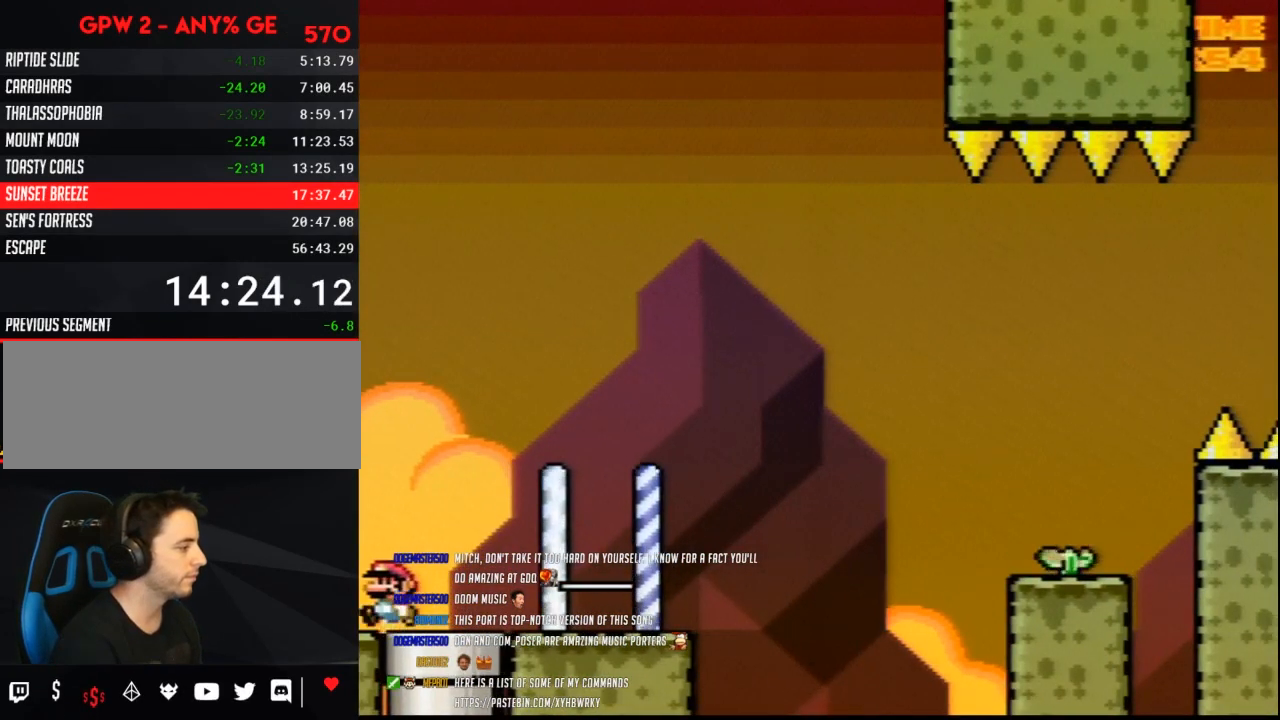
{"buttons": ["Y", "DPAD_LEFT"], "events": []}
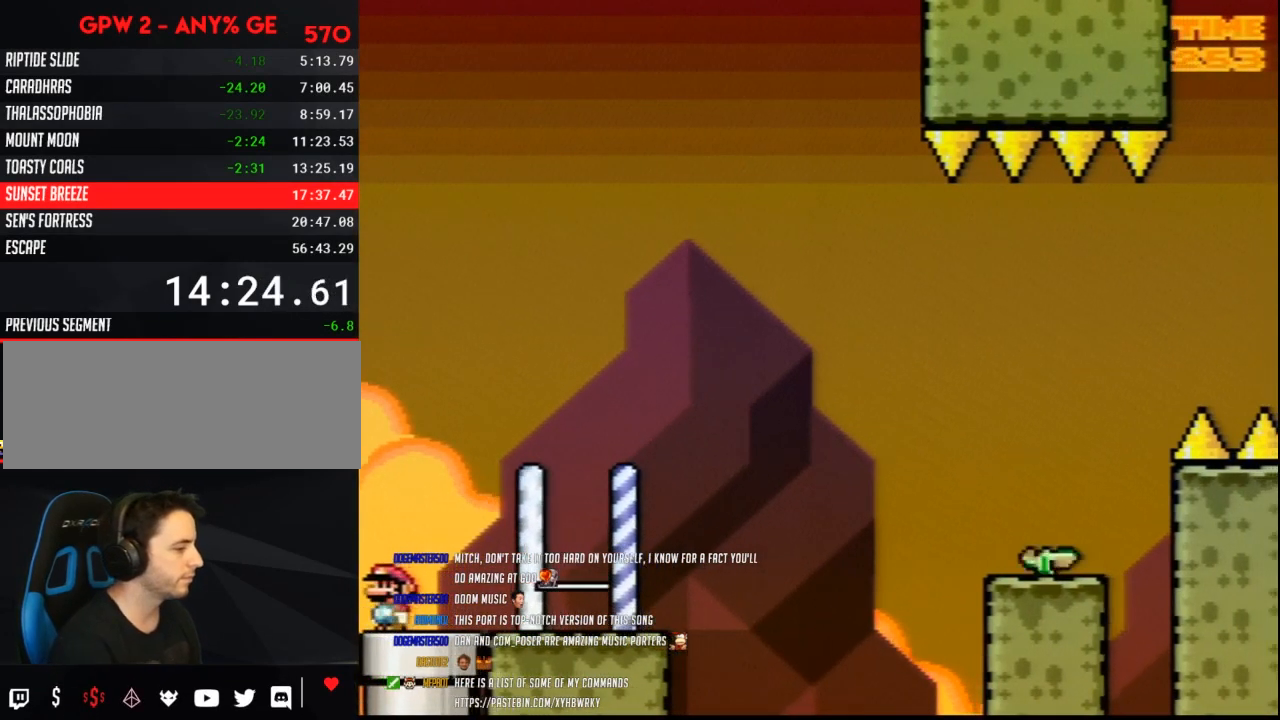
{"buttons": ["Y", "DPAD_LEFT"], "events": []}
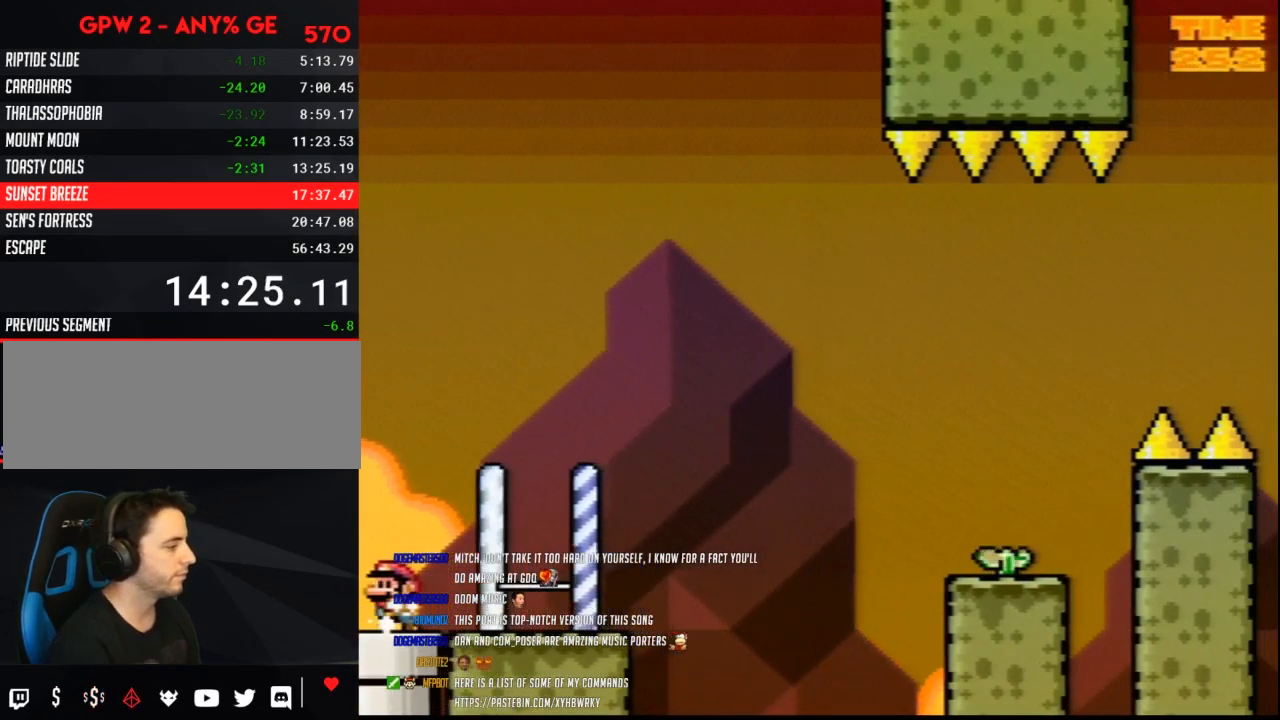
{"buttons": ["Y", "DPAD_LEFT"], "events": []}
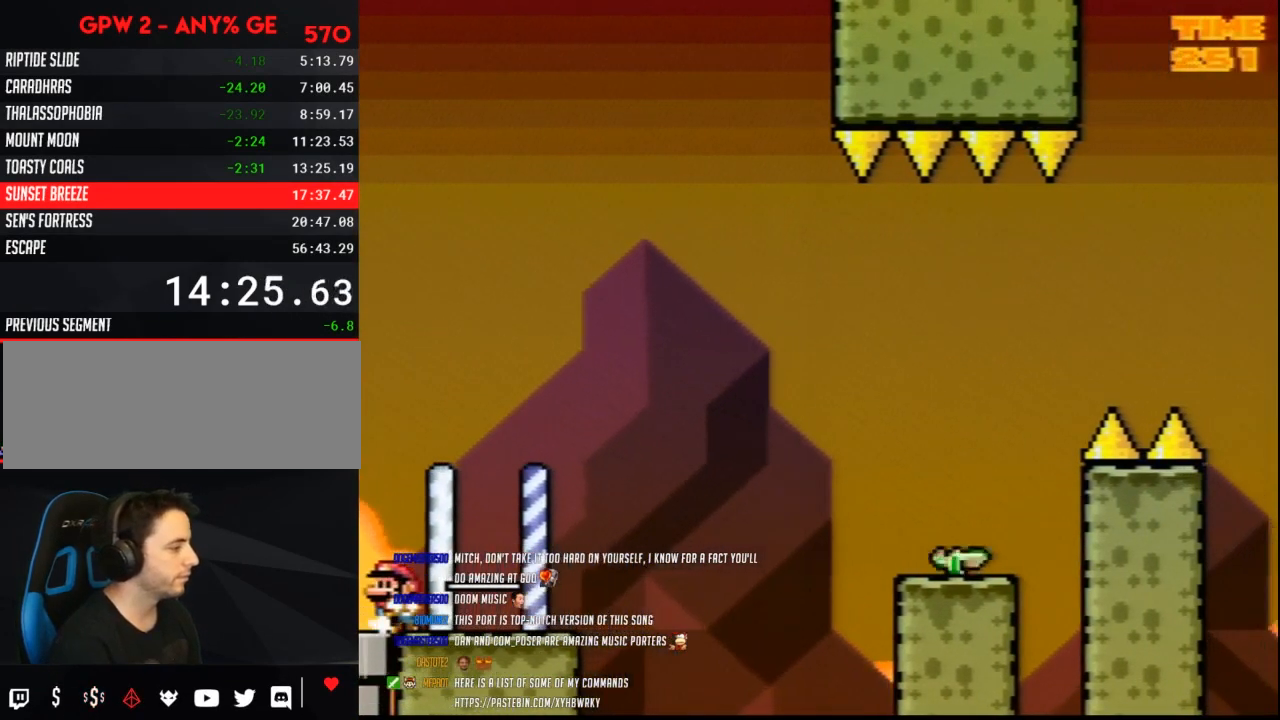
{"buttons": ["Y", "DPAD_LEFT"], "events": []}
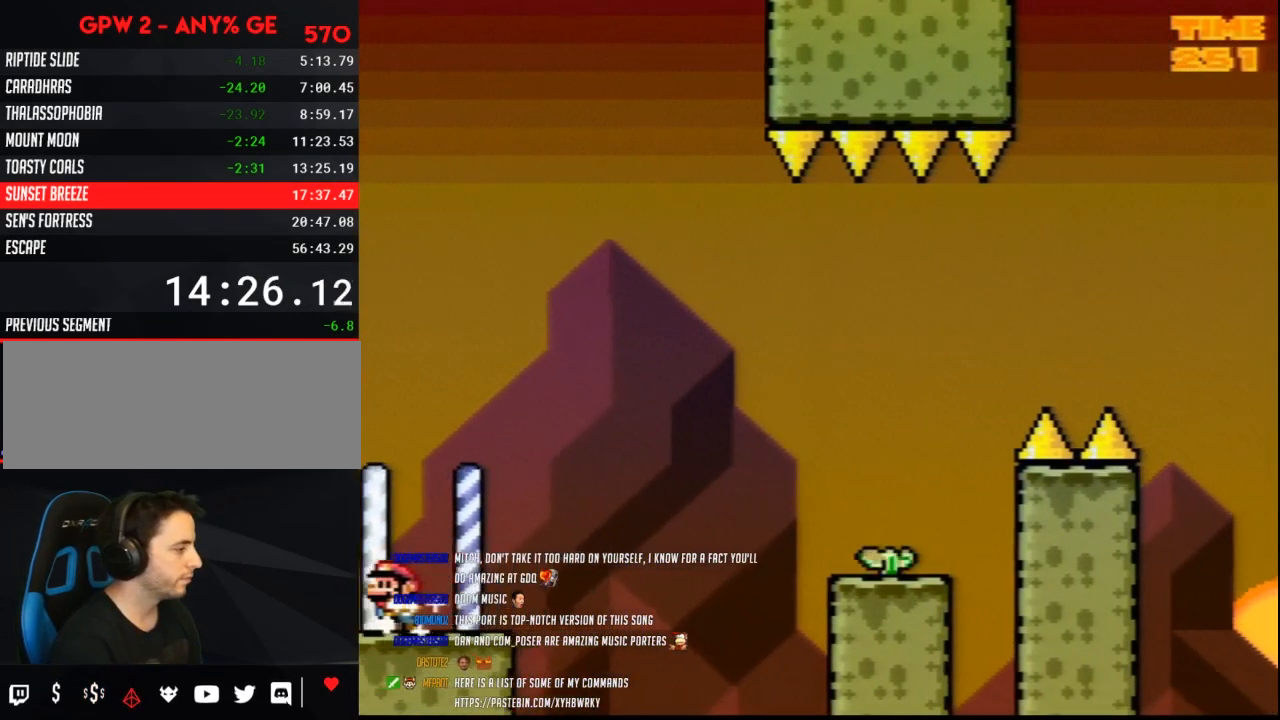
{"buttons": ["Y", "DPAD_UP", "DPAD_LEFT"]}
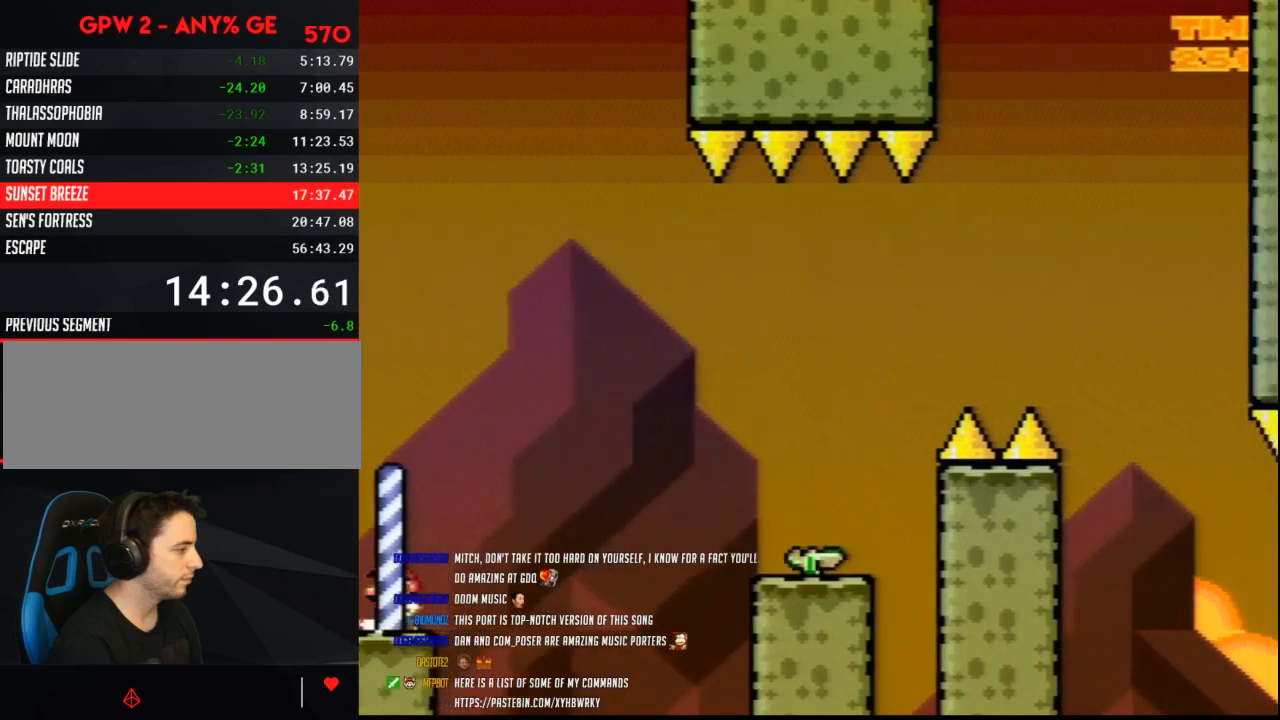
{"buttons": ["B", "Y", "DPAD_RIGHT"]}
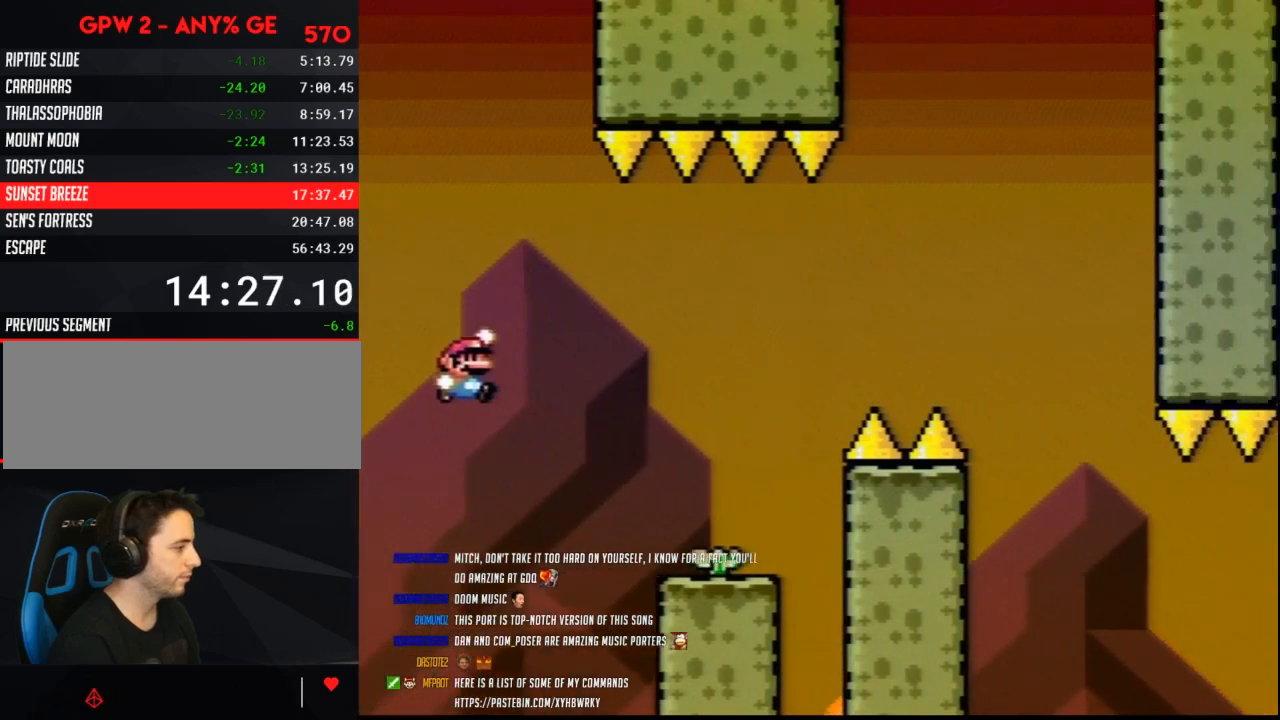
{"buttons": ["B", "Y", "DPAD_LEFT"], "events": [[383, "DPAD_RIGHT", "up"], [400, "DPAD_LEFT", "down"]]}
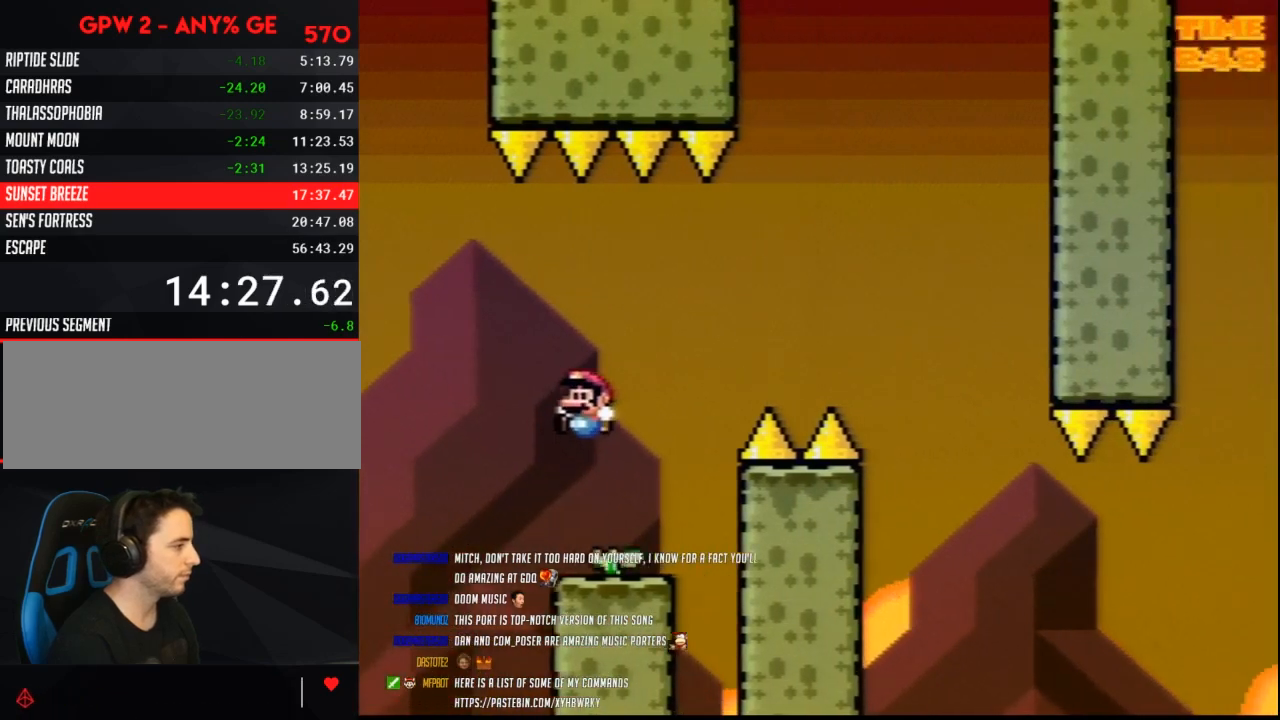
{"buttons": ["B", "Y", "DPAD_RIGHT"], "events": [[183, "DPAD_LEFT", "up"], [183, "DPAD_RIGHT", "down"], [333, "DPAD_RIGHT", "up"], [367, "DPAD_LEFT", "down"], [433, "DPAD_LEFT", "up"], [433, "DPAD_RIGHT", "down"]]}
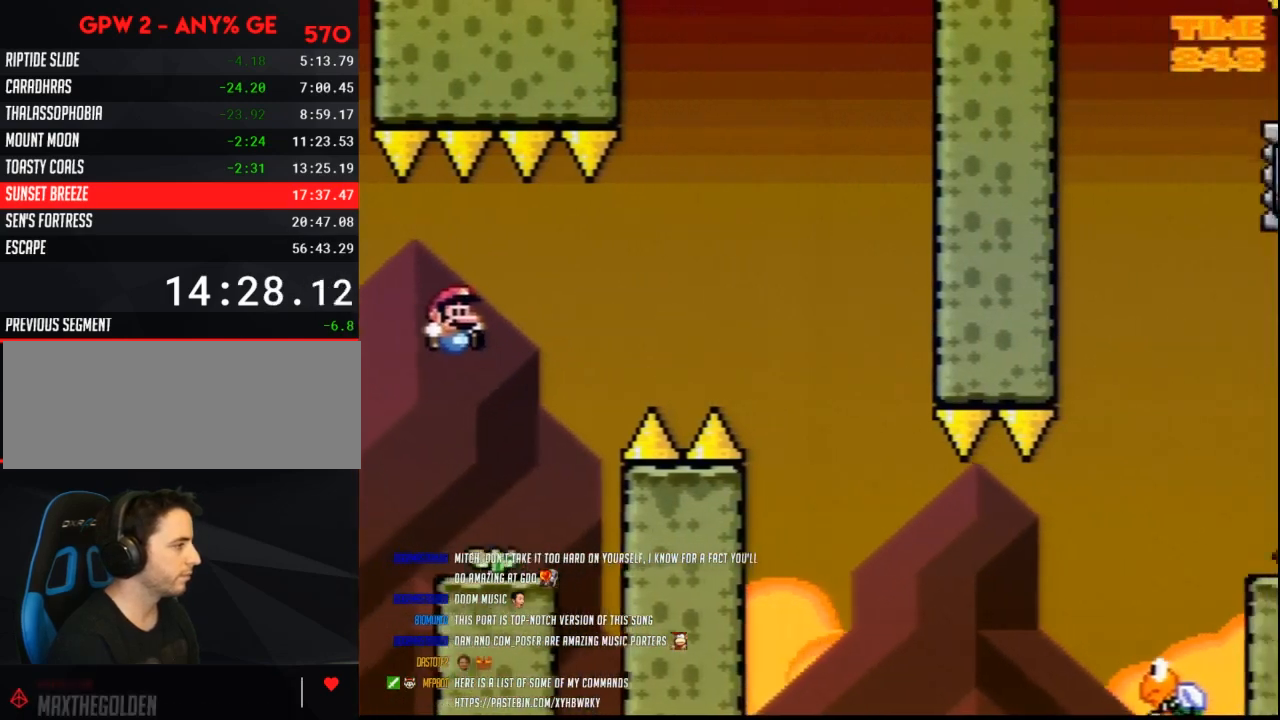
{"buttons": ["B", "Y", "DPAD_RIGHT"], "events": [[33, "DPAD_RIGHT", "up"], [67, "DPAD_LEFT", "down"], [183, "DPAD_LEFT", "up"], [217, "DPAD_RIGHT", "down"]]}
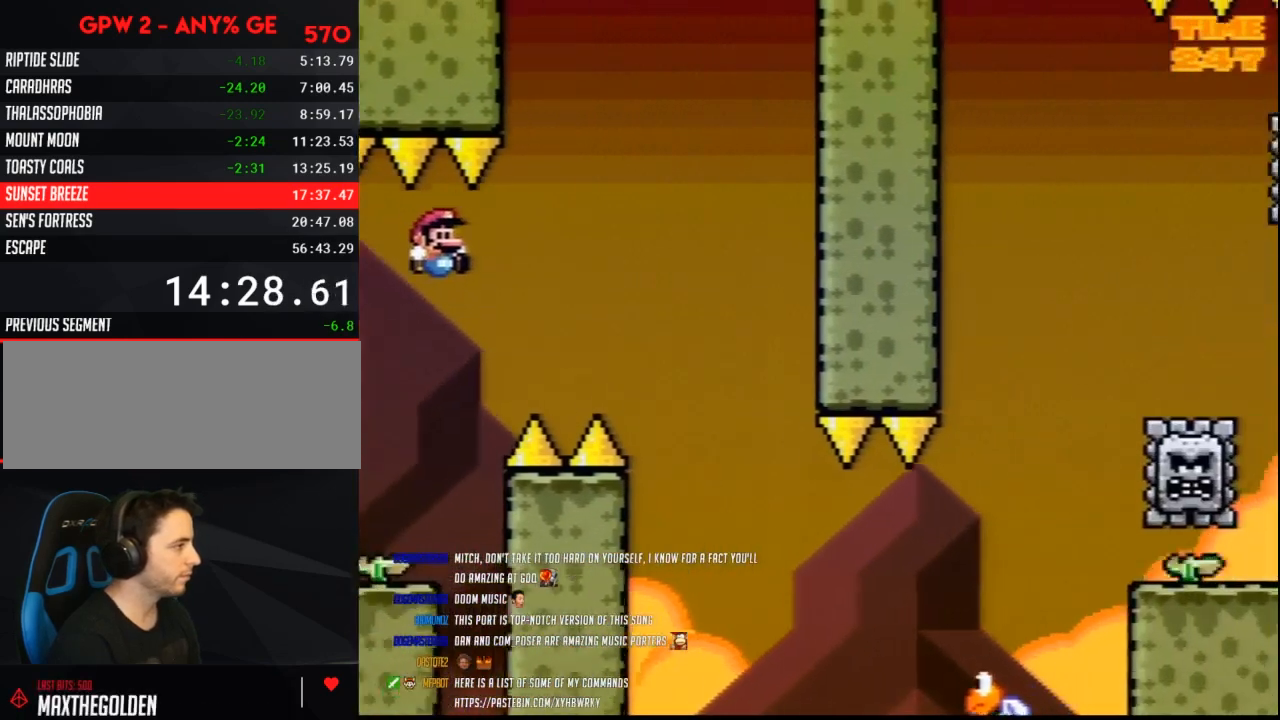
{"buttons": ["B", "Y", "DPAD_RIGHT"], "events": []}
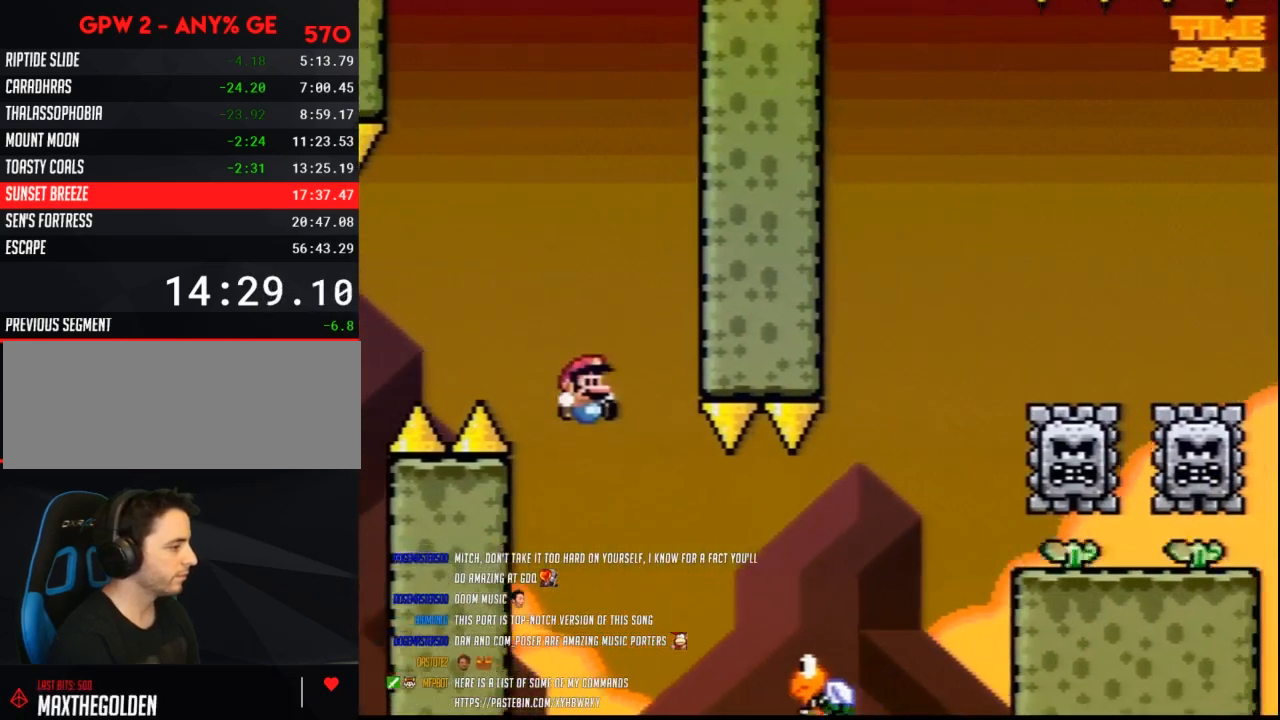
{"buttons": ["B", "Y", "DPAD_RIGHT"], "events": []}
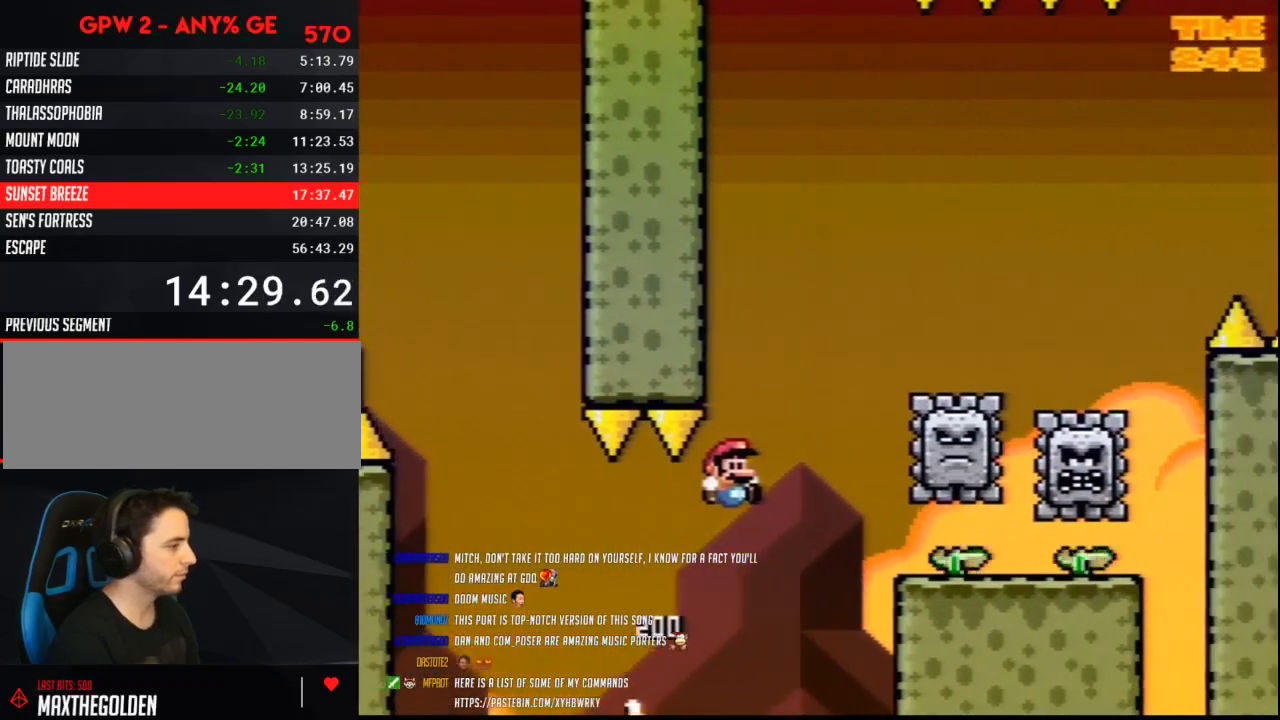
{"buttons": ["B", "Y", "DPAD_RIGHT"], "events": [[83, "DPAD_LEFT", "down"], [83, "DPAD_RIGHT", "up"], [217, "DPAD_LEFT", "up"], [217, "DPAD_RIGHT", "down"]]}
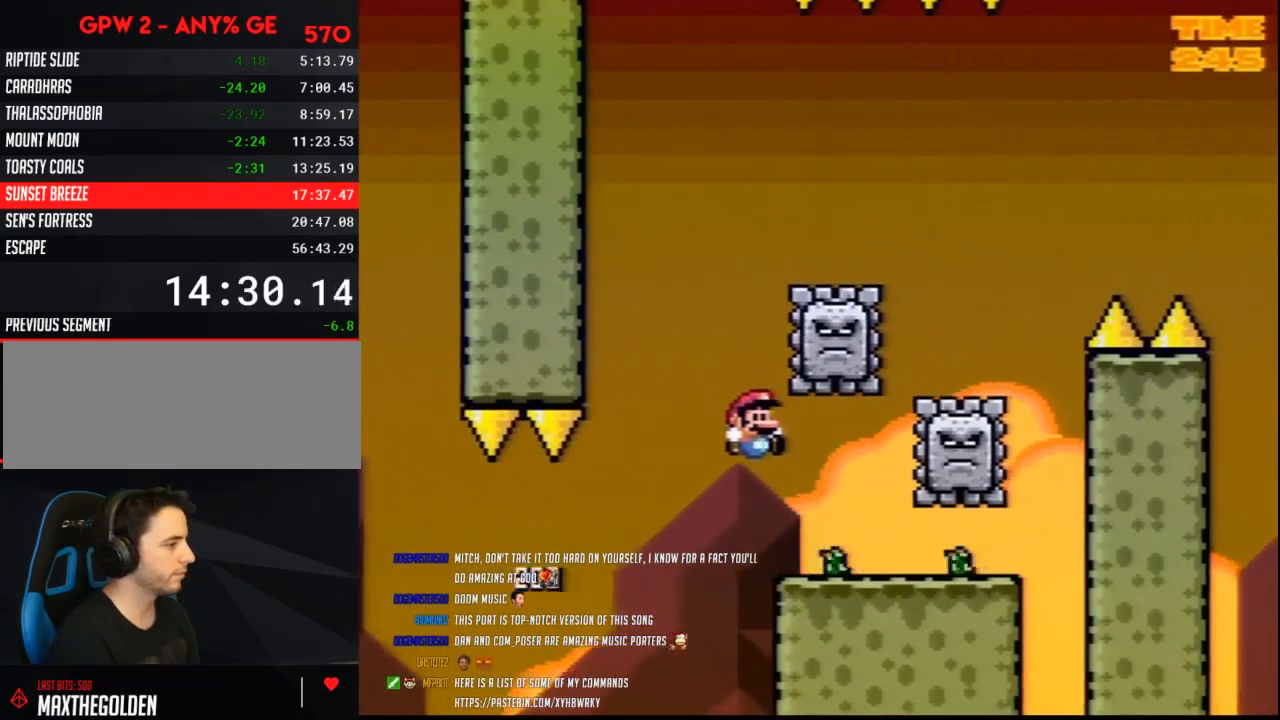
{"buttons": ["B", "Y", "DPAD_DOWN"], "events": [[67, "DPAD_DOWN", "down"], [67, "DPAD_LEFT", "down"], [67, "DPAD_RIGHT", "up"], [167, "DPAD_LEFT", "up"], [333, "DPAD_DOWN", "up"], [450, "DPAD_DOWN", "down"]]}
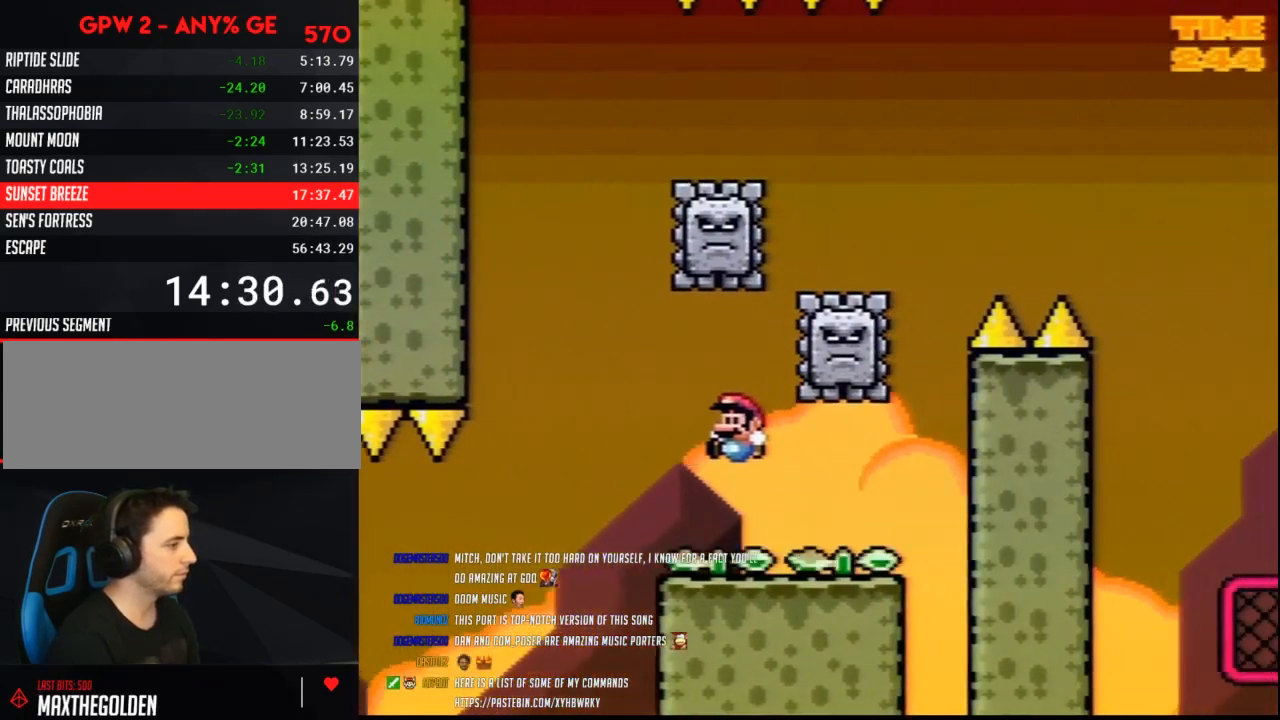
{"buttons": ["B", "Y", "DPAD_LEFT"], "events": [[17, "DPAD_DOWN", "up"], [333, "DPAD_RIGHT", "down"], [450, "DPAD_RIGHT", "up"], [483, "DPAD_LEFT", "down"]]}
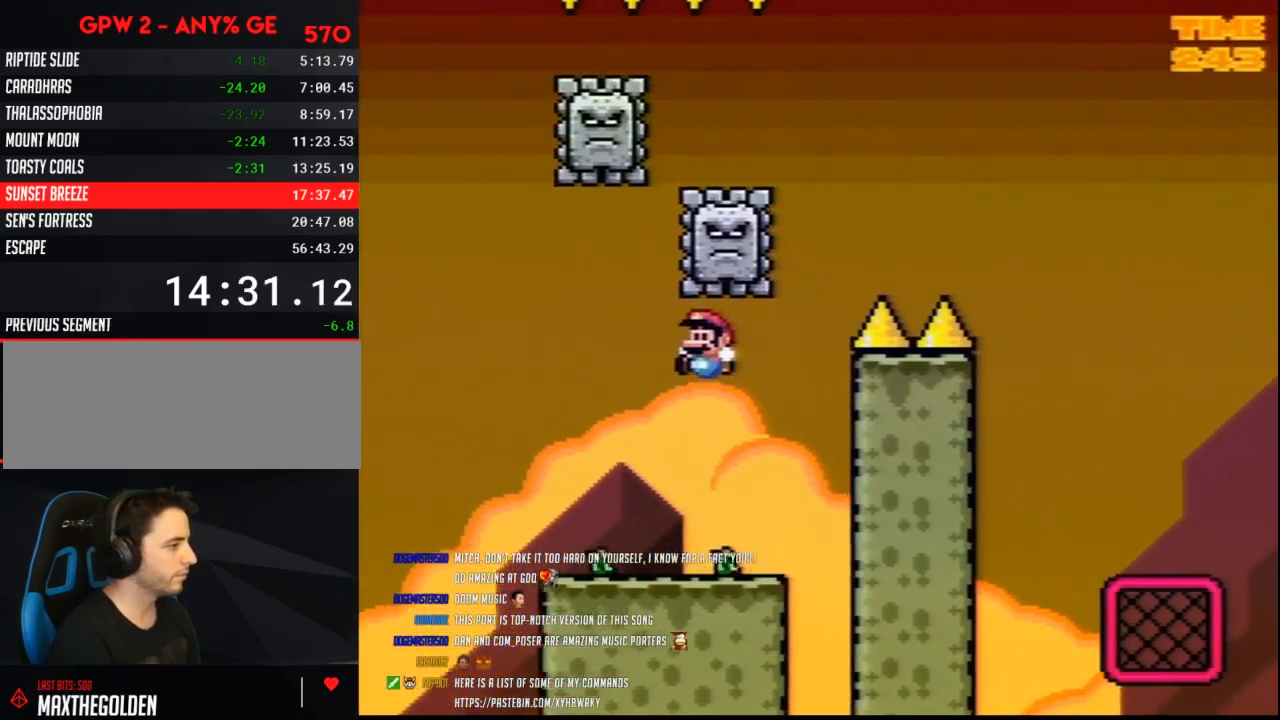
{"buttons": ["B", "Y", "DPAD_LEFT"], "events": [[83, "DPAD_LEFT", "up"], [117, "DPAD_RIGHT", "down"], [267, "DPAD_RIGHT", "up"], [300, "DPAD_LEFT", "down"]]}
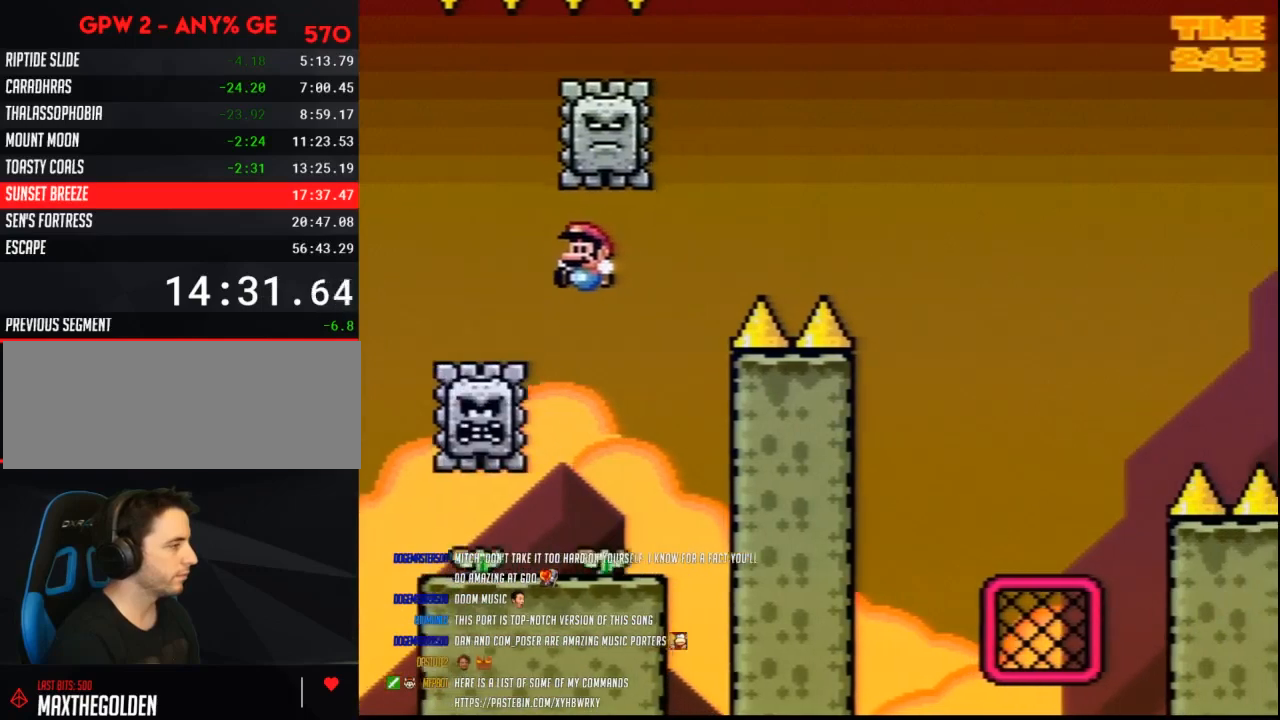
{"buttons": ["B", "Y", "DPAD_RIGHT"], "events": [[267, "DPAD_LEFT", "up"], [300, "DPAD_RIGHT", "down"]]}
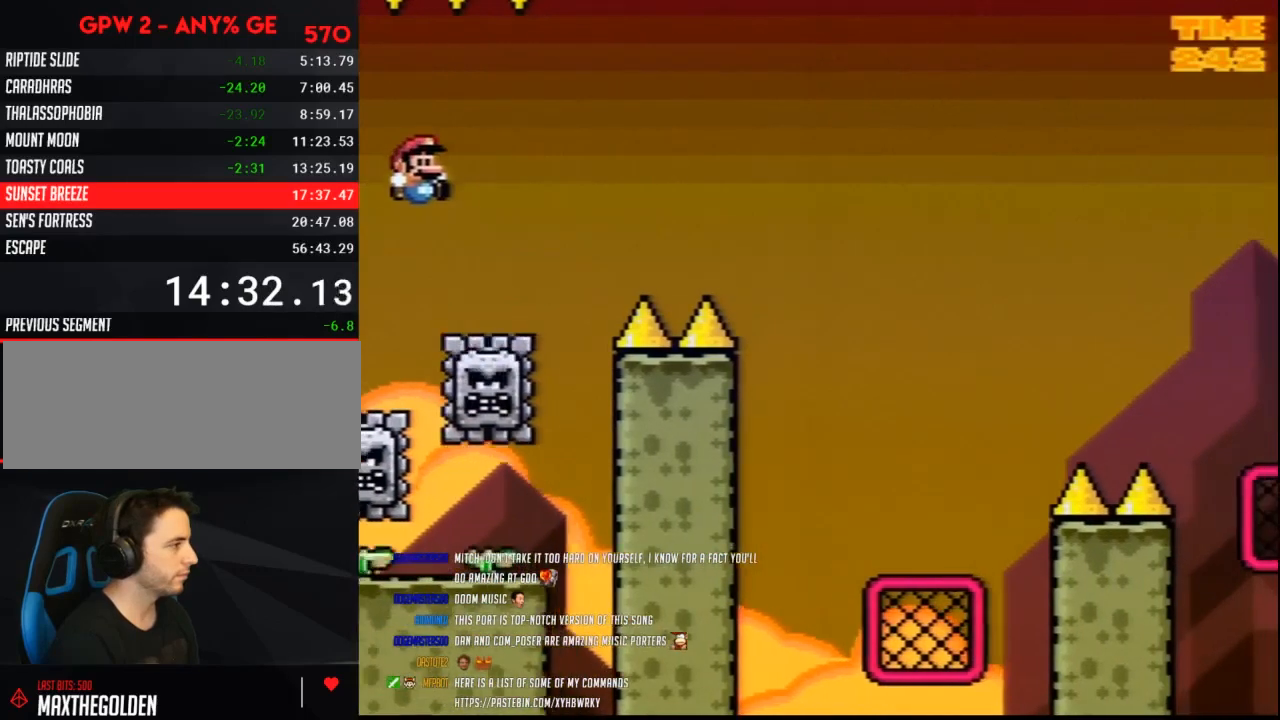
{"buttons": ["B", "Y", "DPAD_RIGHT"], "events": []}
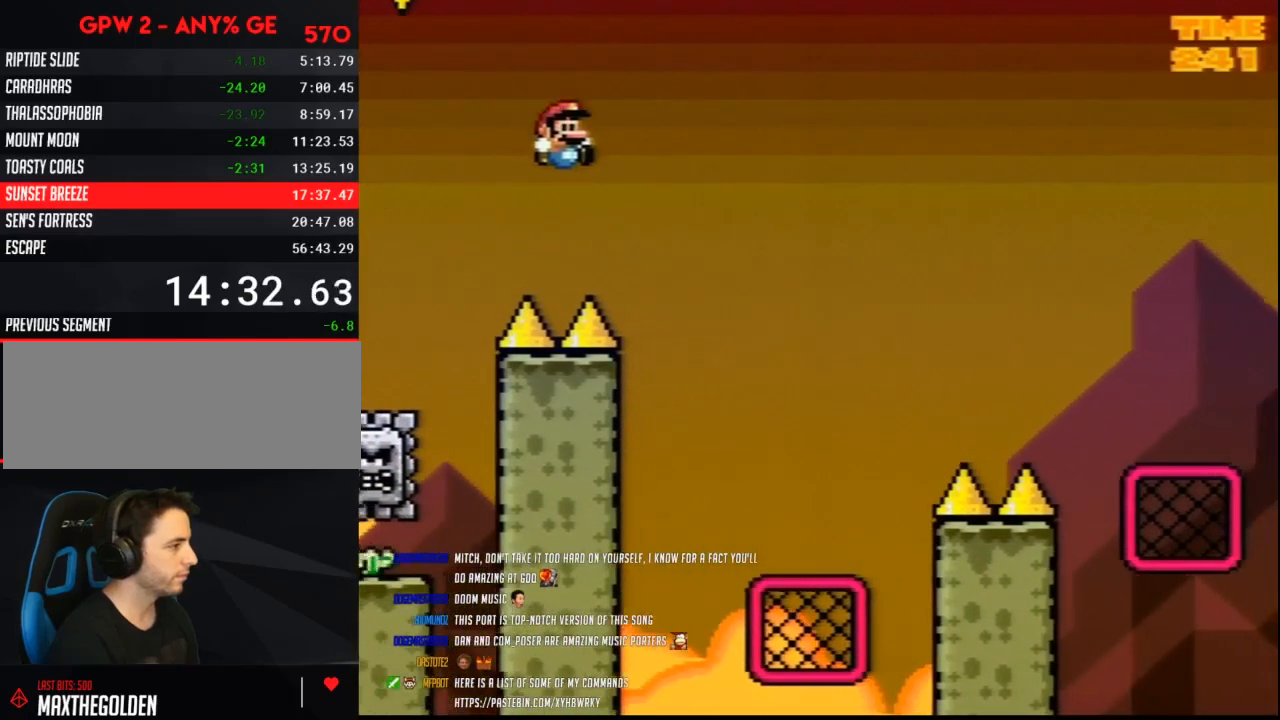
{"buttons": ["Y", "DPAD_RIGHT"], "events": [[67, "B", "up"], [300, "DPAD_RIGHT", "up"], [317, "DPAD_LEFT", "down"], [383, "DPAD_LEFT", "up"], [417, "DPAD_RIGHT", "down"]]}
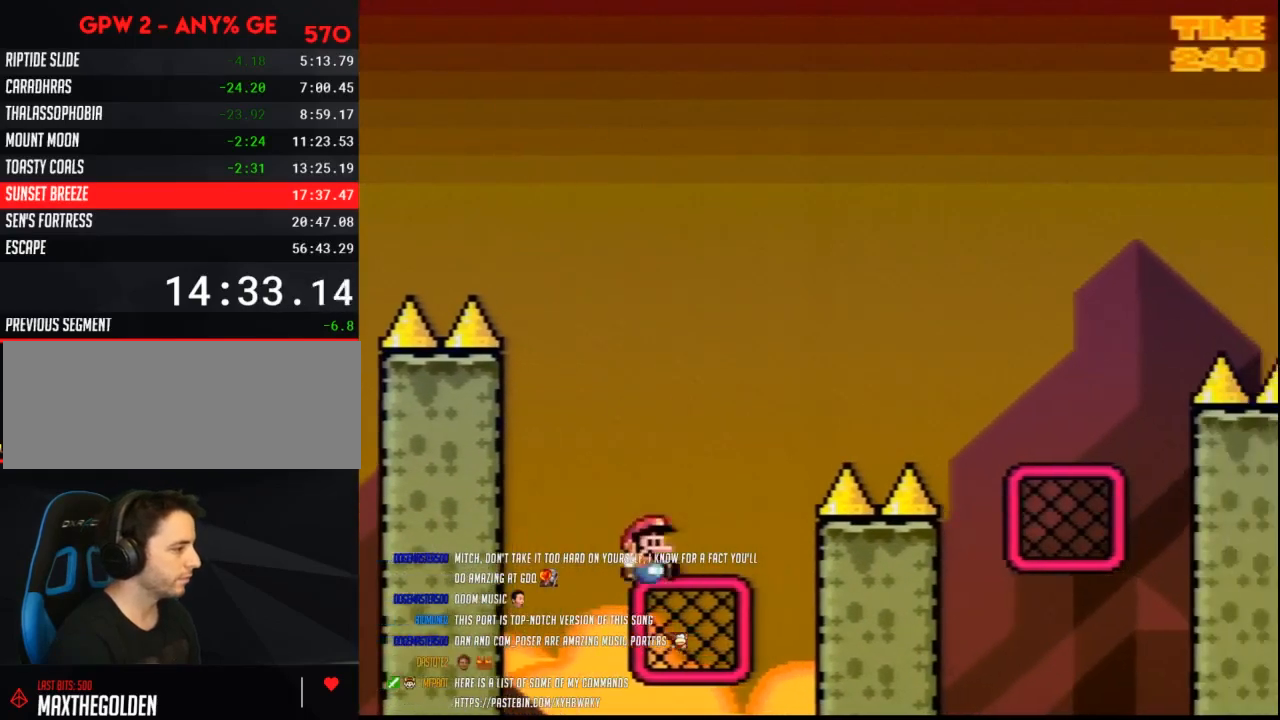
{"buttons": ["B", "Y", "DPAD_UP", "DPAD_RIGHT"]}
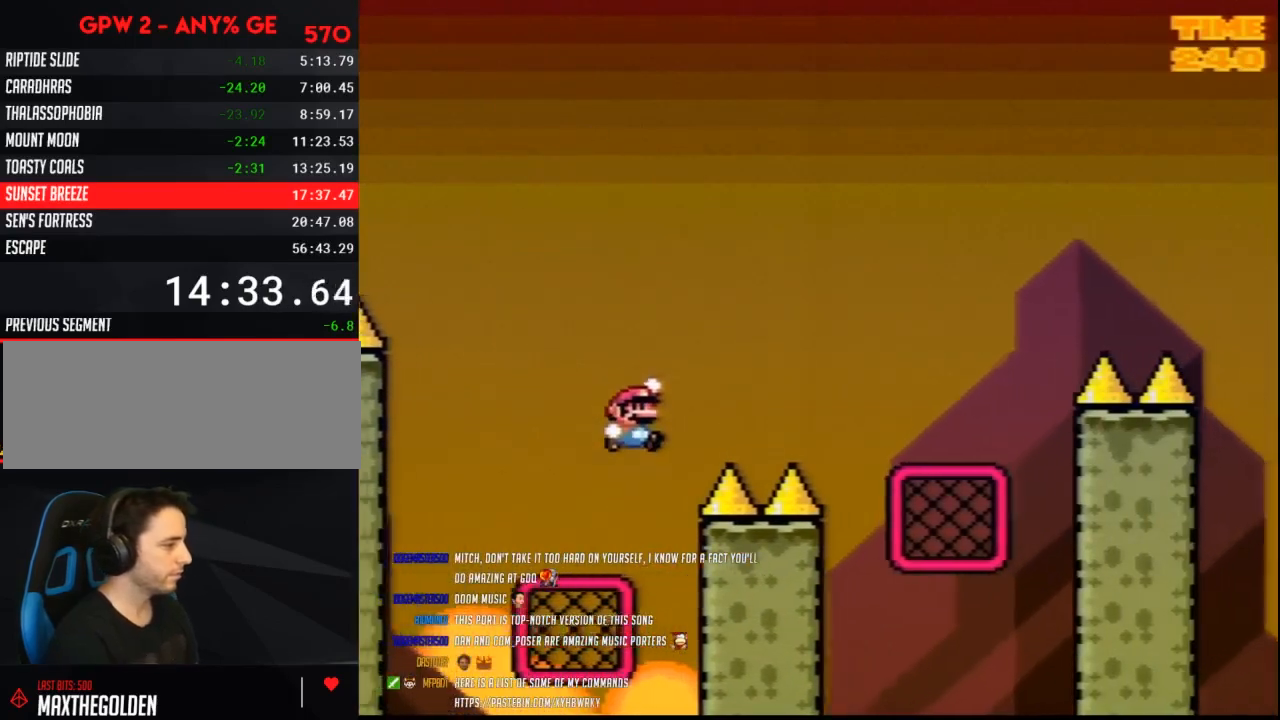
{"buttons": ["B", "Y", "DPAD_RIGHT"]}
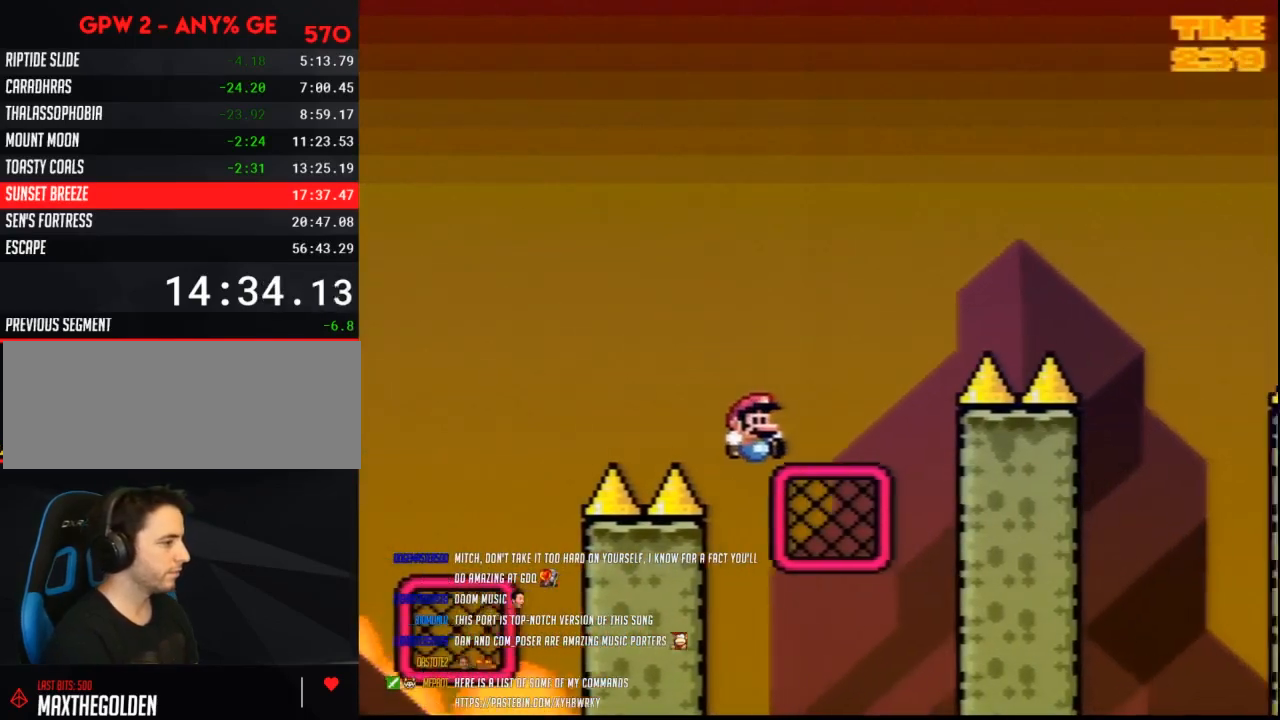
{"buttons": ["B", "Y", "DPAD_UP"]}
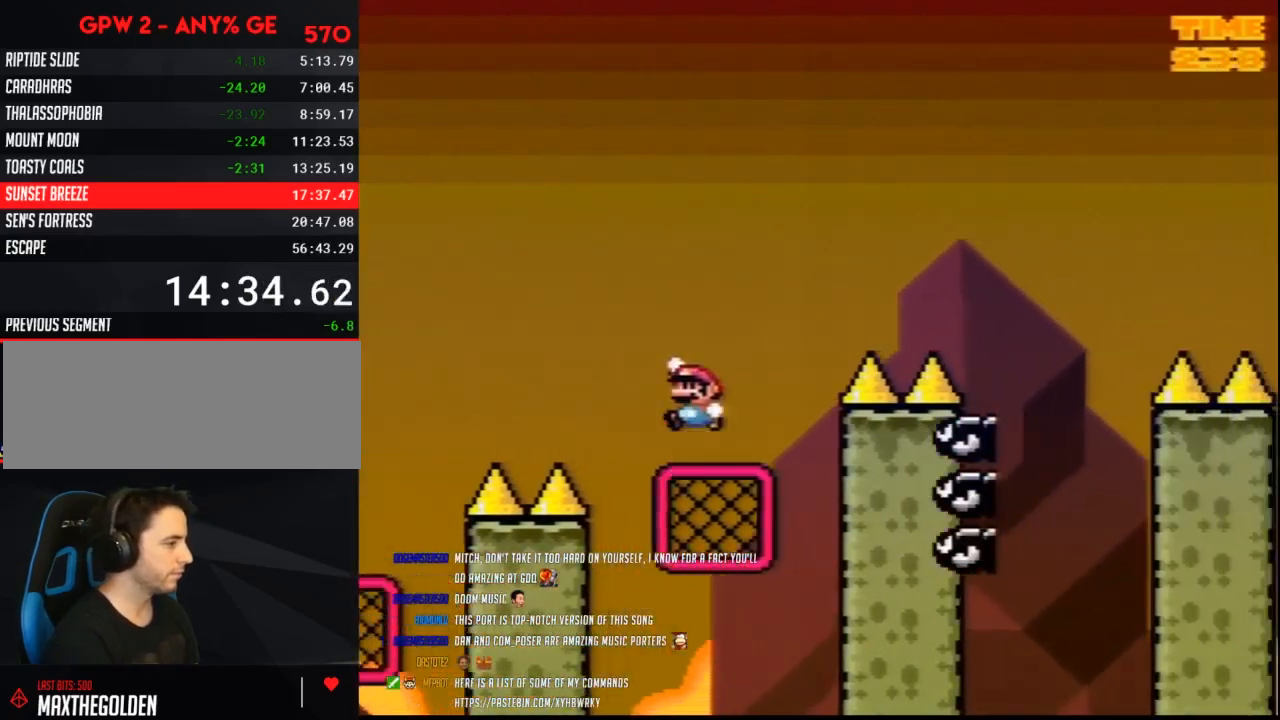
{"buttons": ["B", "Y"]}
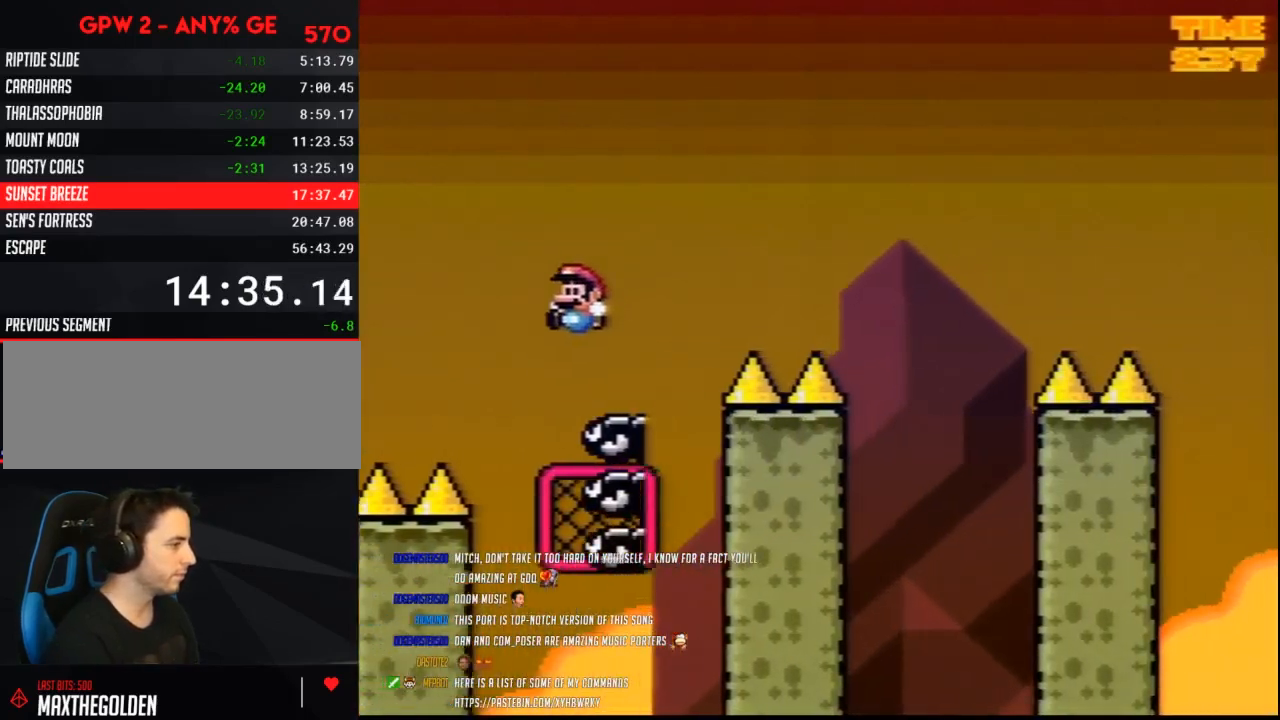
{"buttons": ["B", "Y", "DPAD_RIGHT"], "events": [[267, "DPAD_RIGHT", "down"]]}
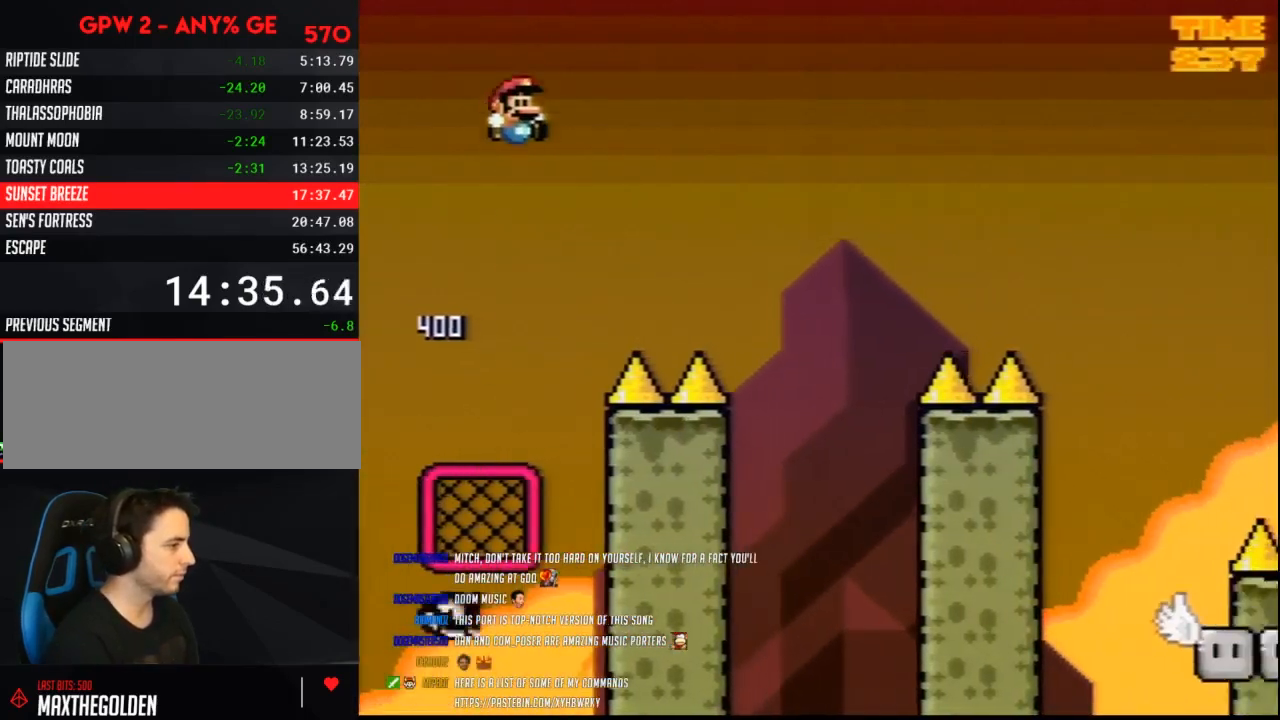
{"buttons": ["B", "Y"], "events": [[50, "DPAD_RIGHT", "up"], [233, "DPAD_RIGHT", "down"], [450, "DPAD_RIGHT", "up"]]}
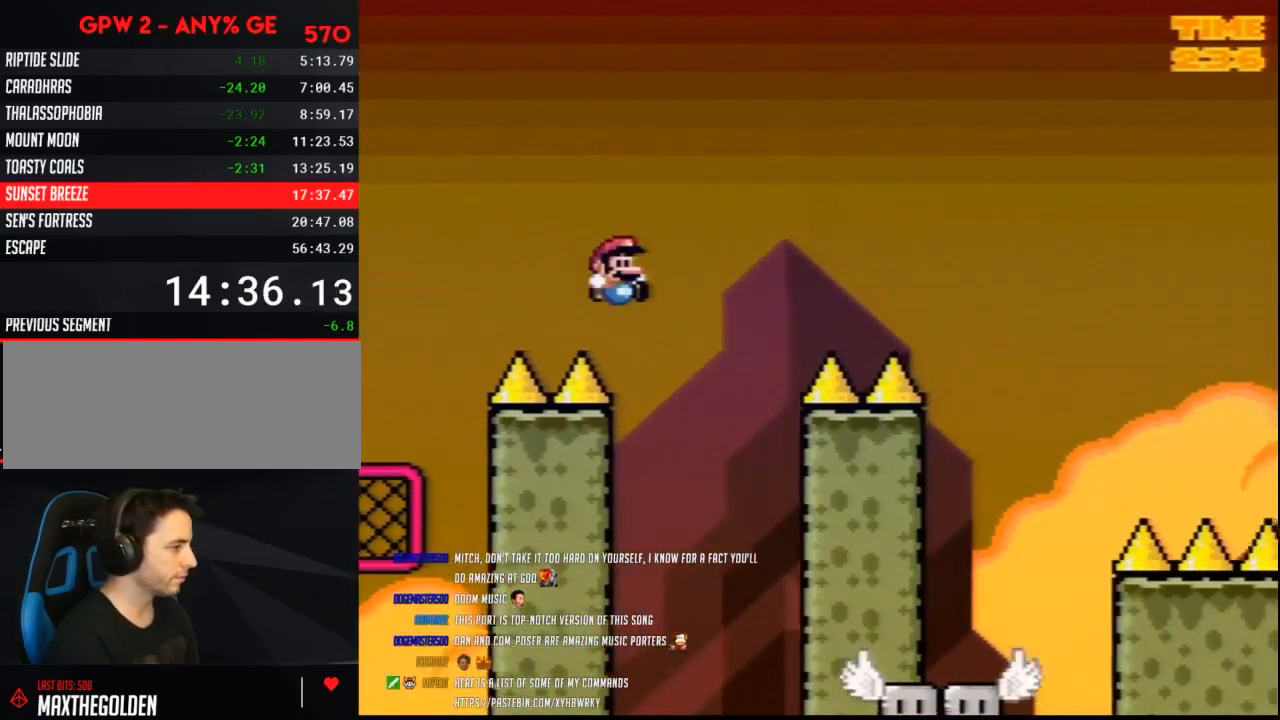
{"buttons": ["Y"], "events": [[100, "DPAD_RIGHT", "down"], [367, "B", "up"], [383, "DPAD_RIGHT", "up"]]}